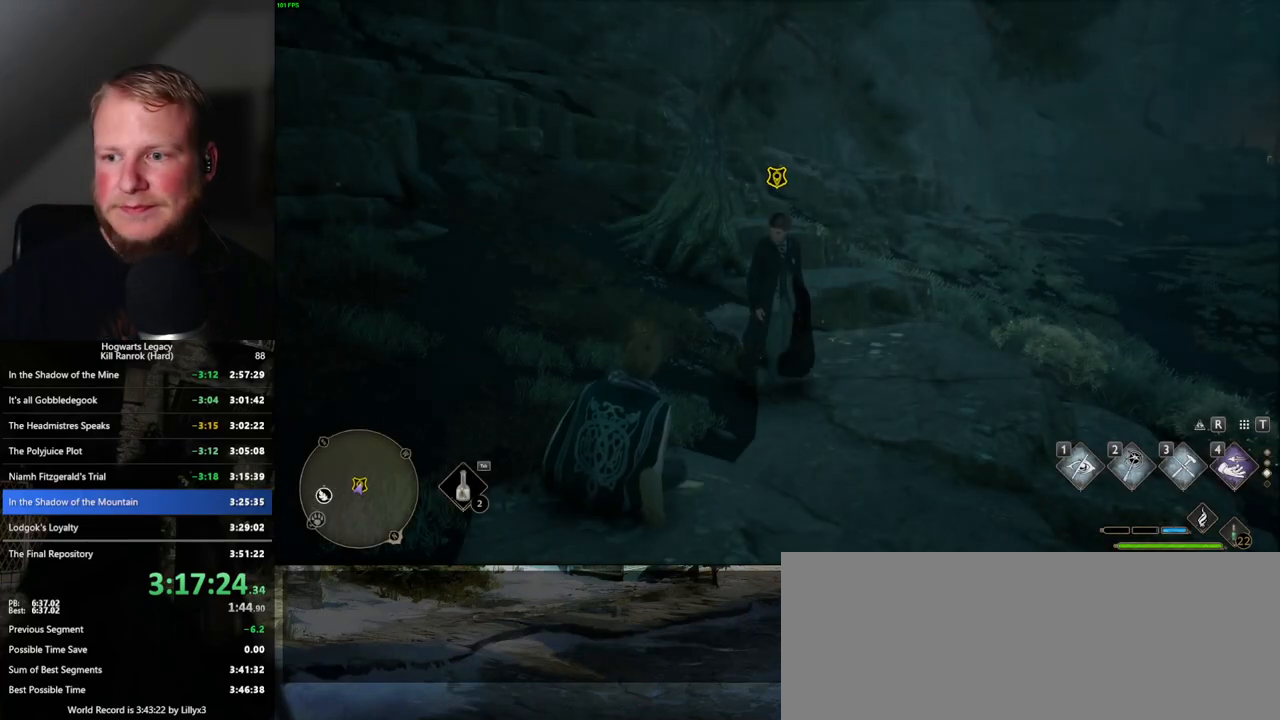
Gameplay with keyboard and mouse; each line is a JSON object with the keys and mouse buttons held at the frame after it. "events" lists presses ("down") and releases ("up") of ".", "/", "0", "1", "2", "3", "4", "5", "6", "7", "8", "9", "a", "alt_l", "alt_r", "b", "backslash", "backspace", "c", "caps_lock", "comma", "ctrl_l", "ctrl_r", "d", "e", "equals", "escape", "f", "f1", "f10", "f11", "f12", "f2", "f3", "f4", "f5", "f6", "f7", "f8", "f9", "g", "h", "i", "j", "k", "l", "lbracket", "m", "minus", "n", "o", "p", "q", "quote", "r", "rbracket", "return", "s", "semicolon", "shift_l", "shift_r", "space", "super_l", "super_r", "t", "tab", "tilde", "u", "v", "w", "x", "y", "z", "mouse_left", "mouse_wheel", "mouse_right", "mouse_mb4" and "mouse_mb5" between this image and that frame as [ms after this image, input, new state], when the widget could be followed in between. "mouse_left", "mouse_wheel", "mouse_right", "mouse_mb4", "mouse_mb5" = the "left", "wheel", "right", "mb4", "mb5" buttons of the "mouse" list. No other keys are recorded. "wheel" means that the mouse wheel is clicked or scrolled. Mouse movement is not recorded.
{"keys": [], "mouse": [], "events": []}
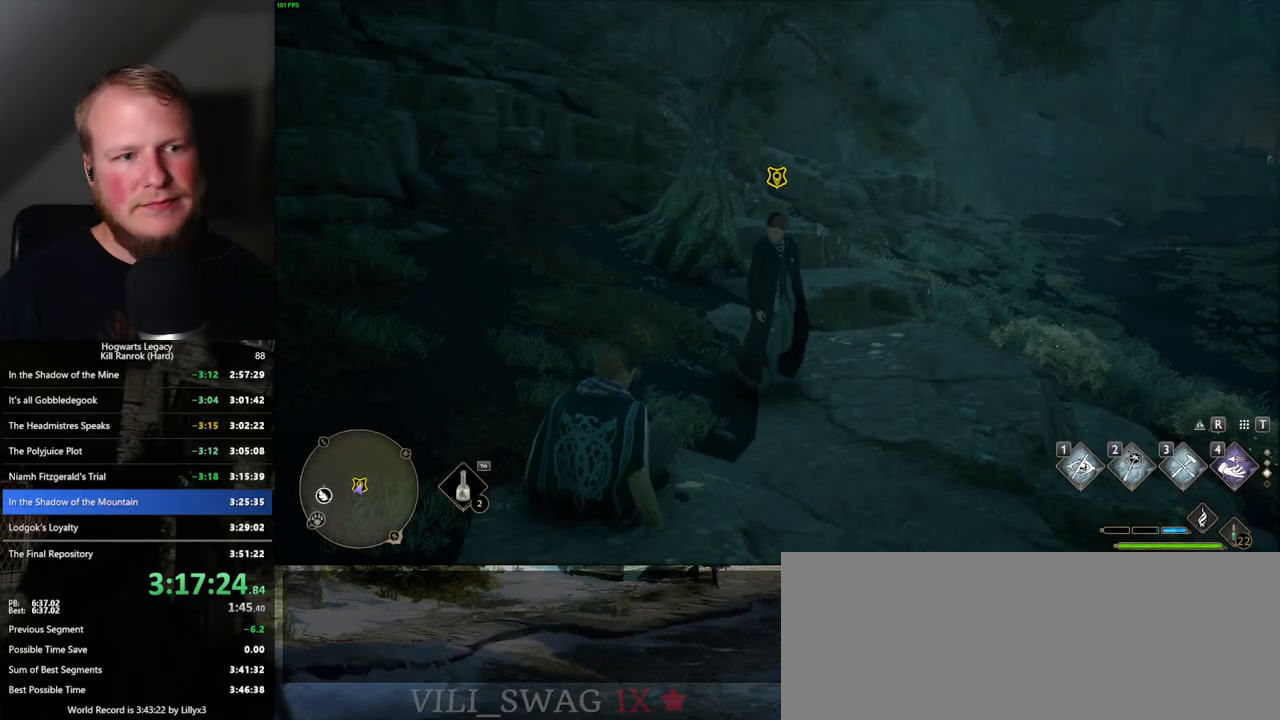
{"keys": [], "mouse": [], "events": []}
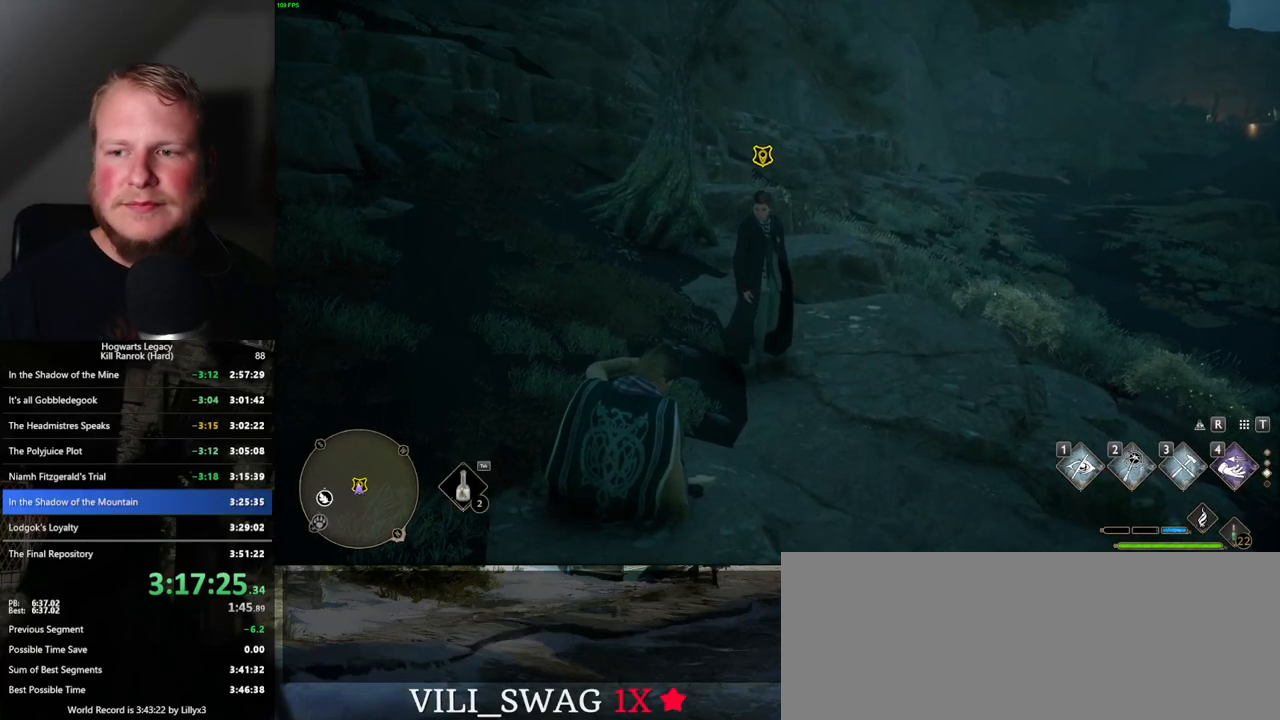
{"keys": ["w"], "mouse": [], "events": [[350, "w", "down"]]}
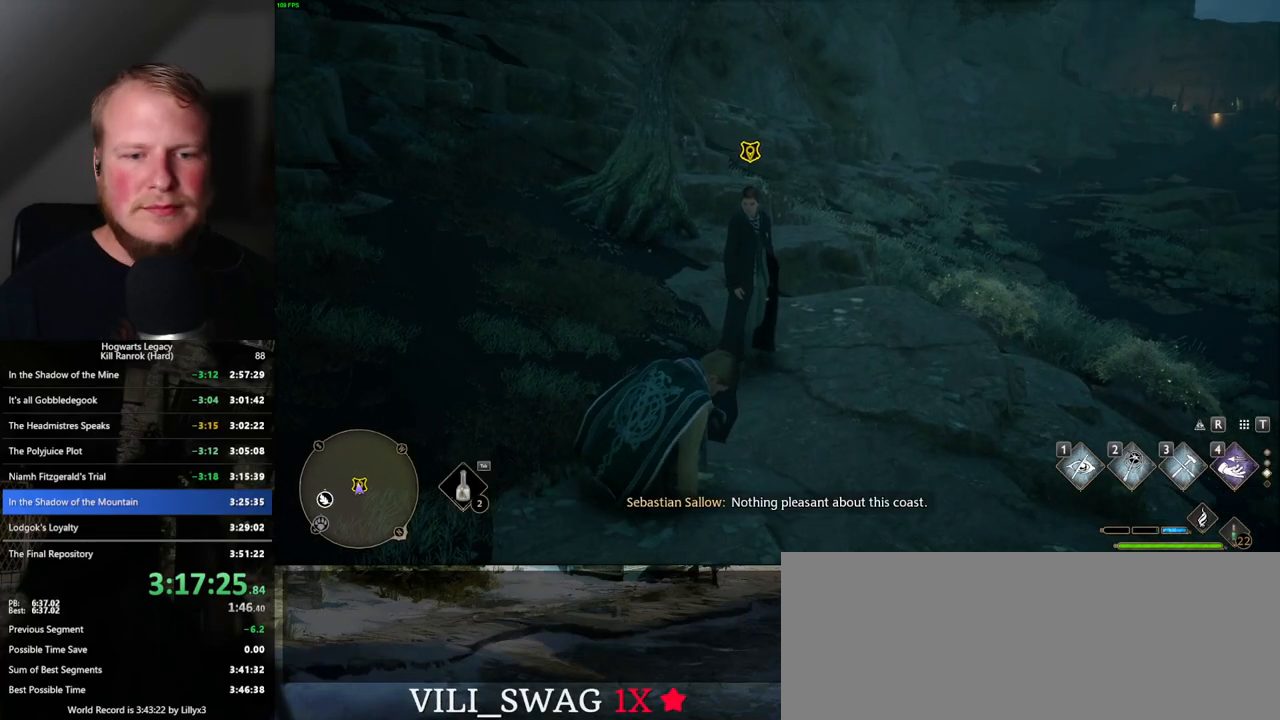
{"keys": [], "mouse": [], "events": [[117, "w", "up"]]}
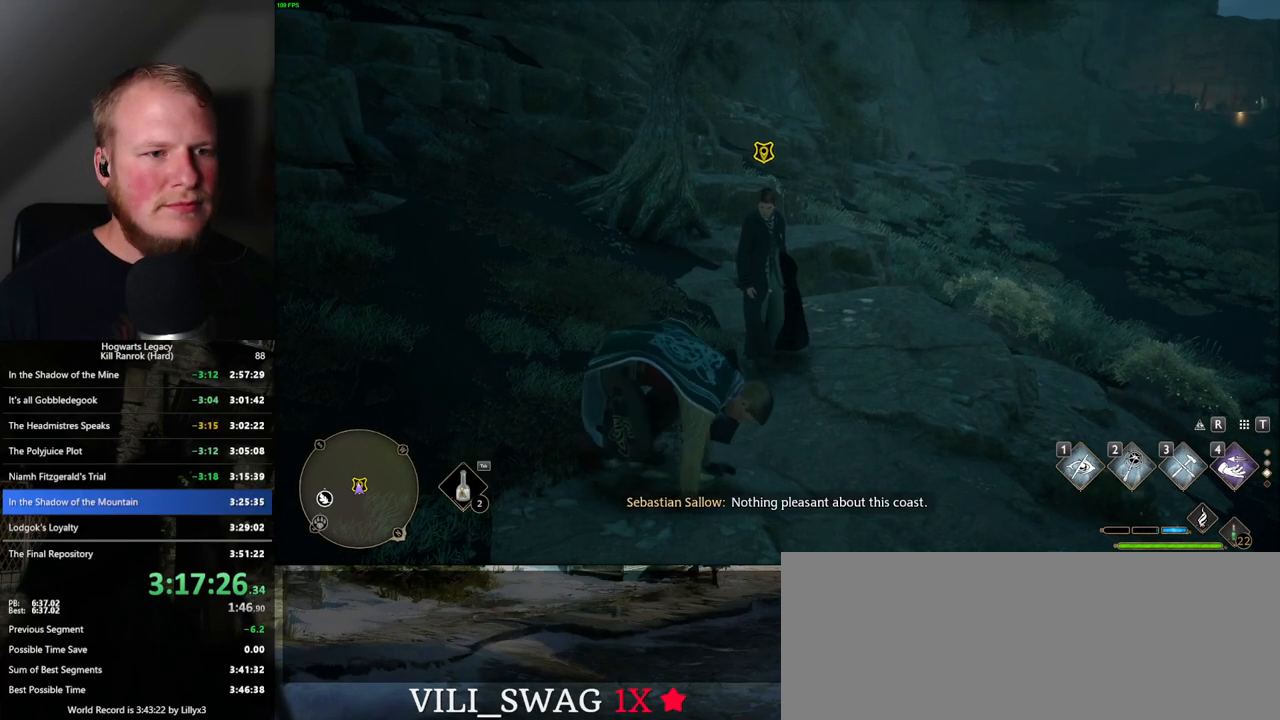
{"keys": ["w"], "mouse": [], "events": [[417, "w", "down"]]}
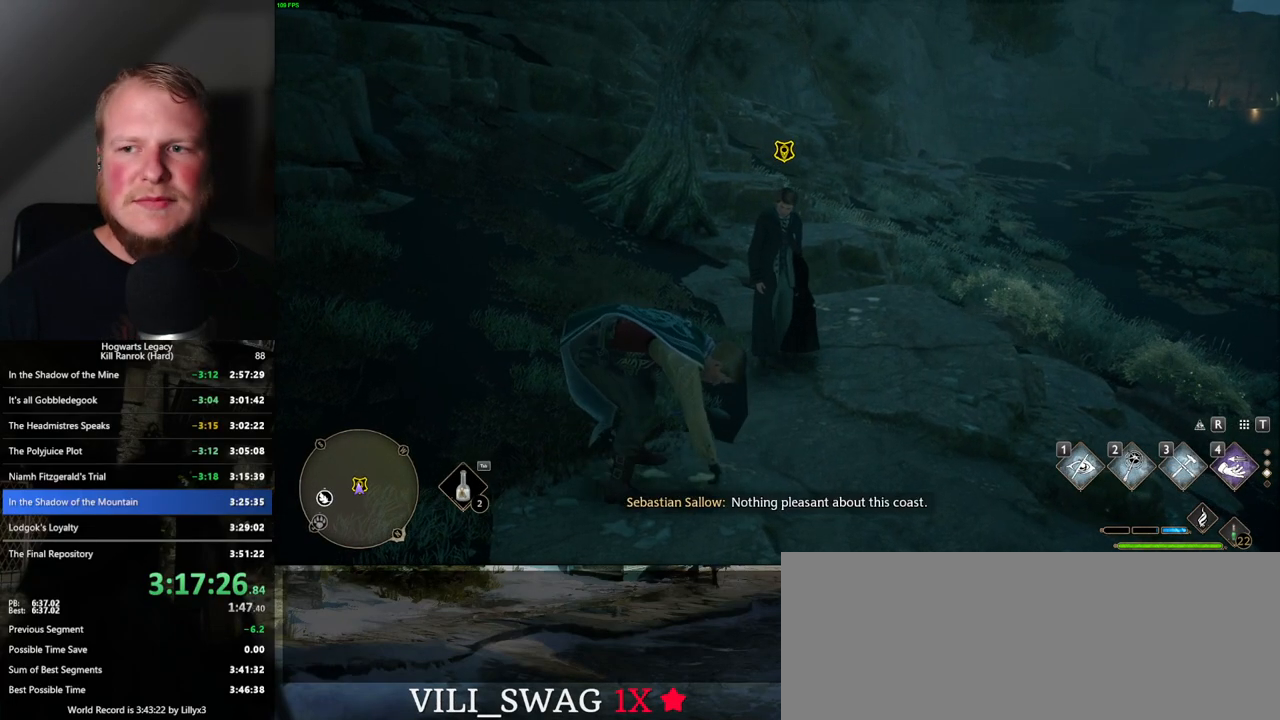
{"keys": ["w"], "mouse": [], "events": []}
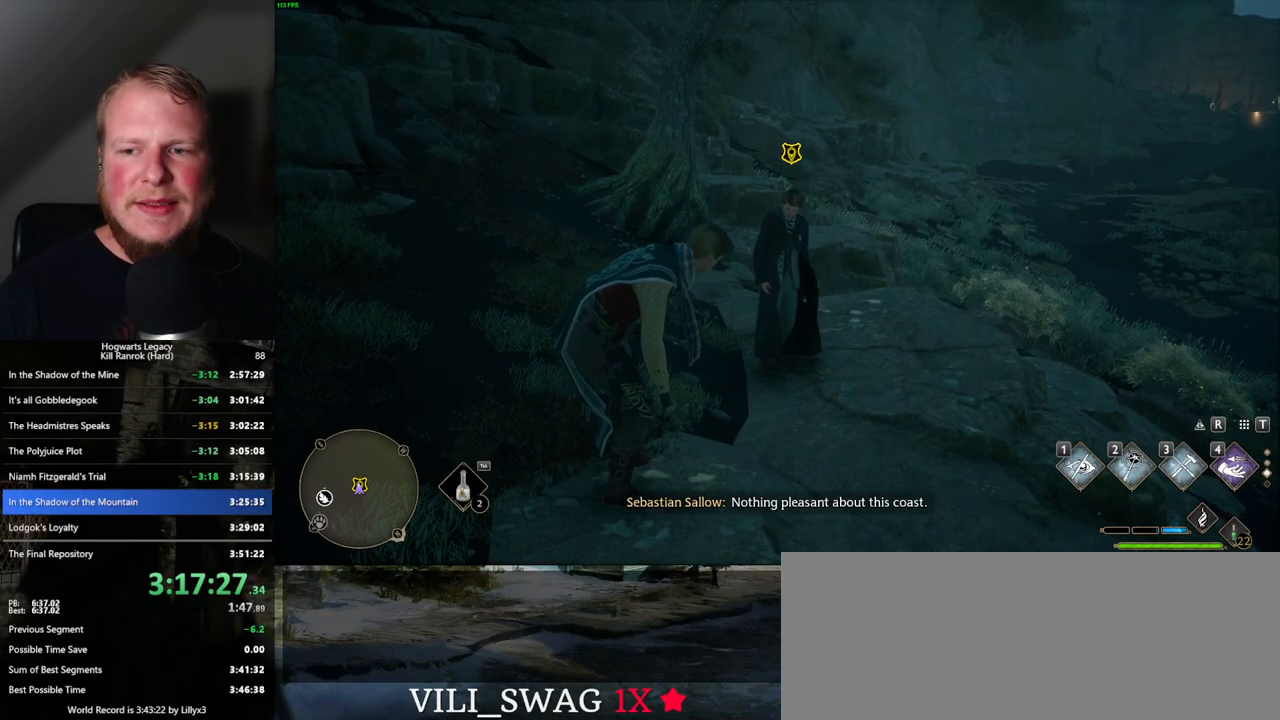
{"keys": ["f", "w"], "mouse": [], "events": [[183, "f", "down"], [217, "f", "up"], [333, "f", "down"], [400, "f", "up"], [483, "f", "down"]]}
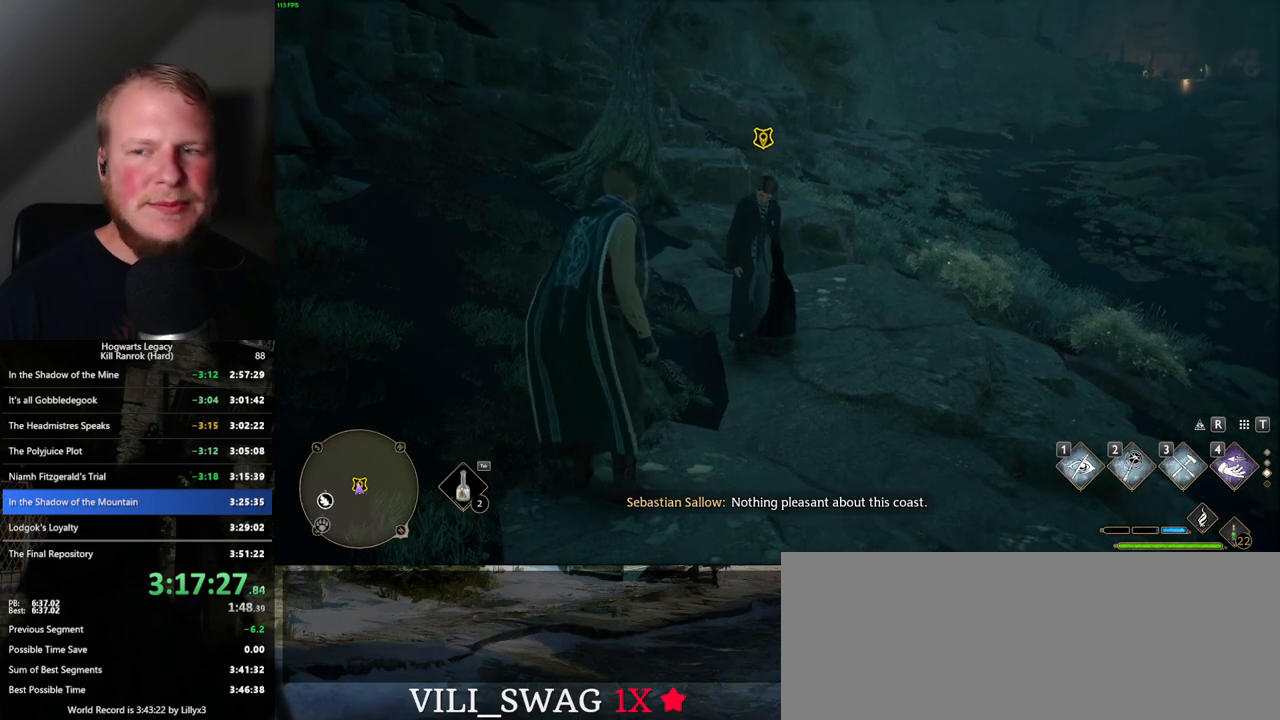
{"keys": ["f", "w"], "mouse": [], "events": [[50, "f", "up"], [133, "f", "down"], [200, "f", "up"], [300, "f", "down"], [367, "f", "up"], [450, "f", "down"]]}
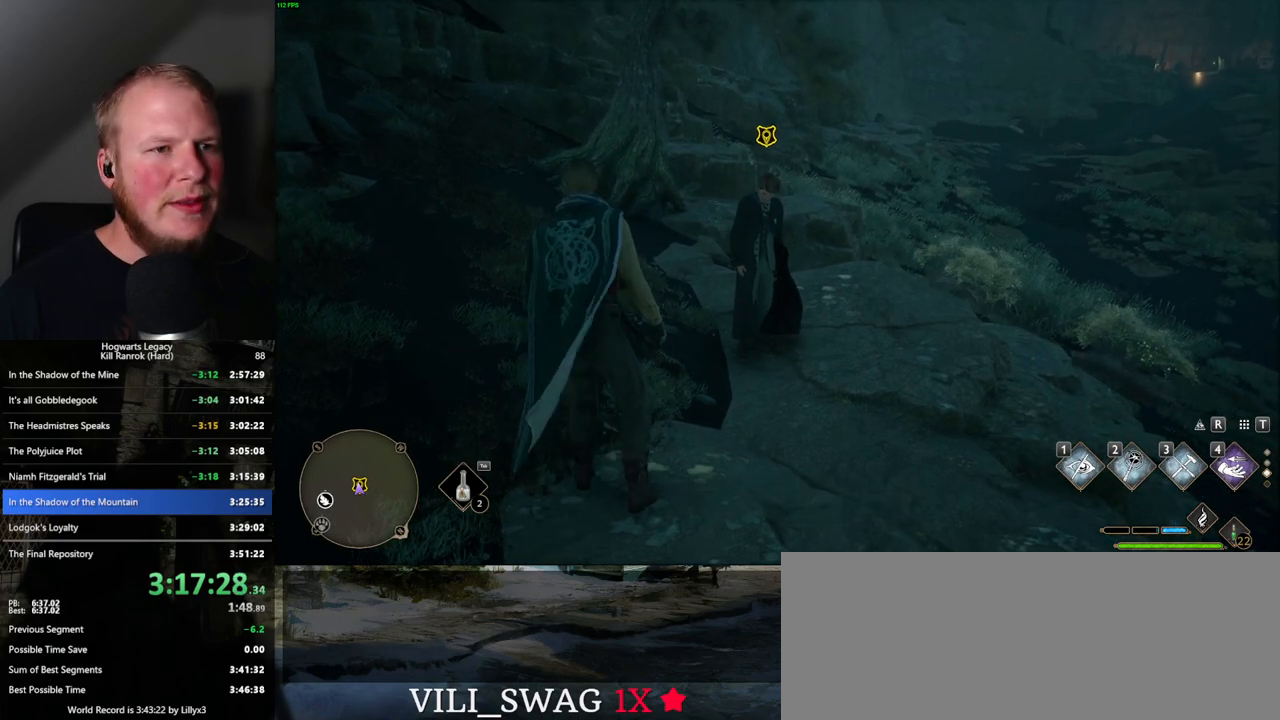
{"keys": ["w"], "mouse": [], "events": [[17, "f", "up"], [100, "f", "down"], [167, "f", "up"], [250, "f", "down"], [317, "f", "up"], [400, "f", "down"], [467, "f", "up"]]}
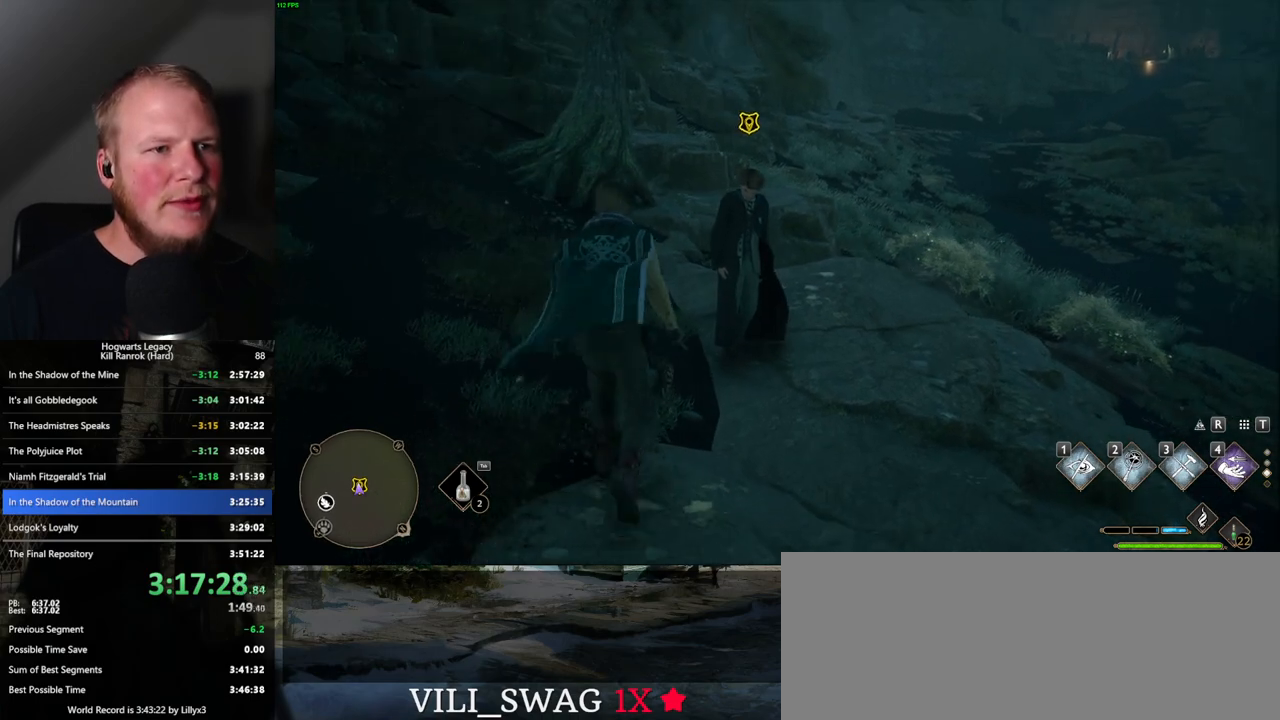
{"keys": [], "mouse": [], "events": [[50, "f", "down"], [117, "f", "up"], [133, "w", "up"], [200, "f", "down"], [217, "w", "down"], [233, "w", "up"], [283, "f", "up"]]}
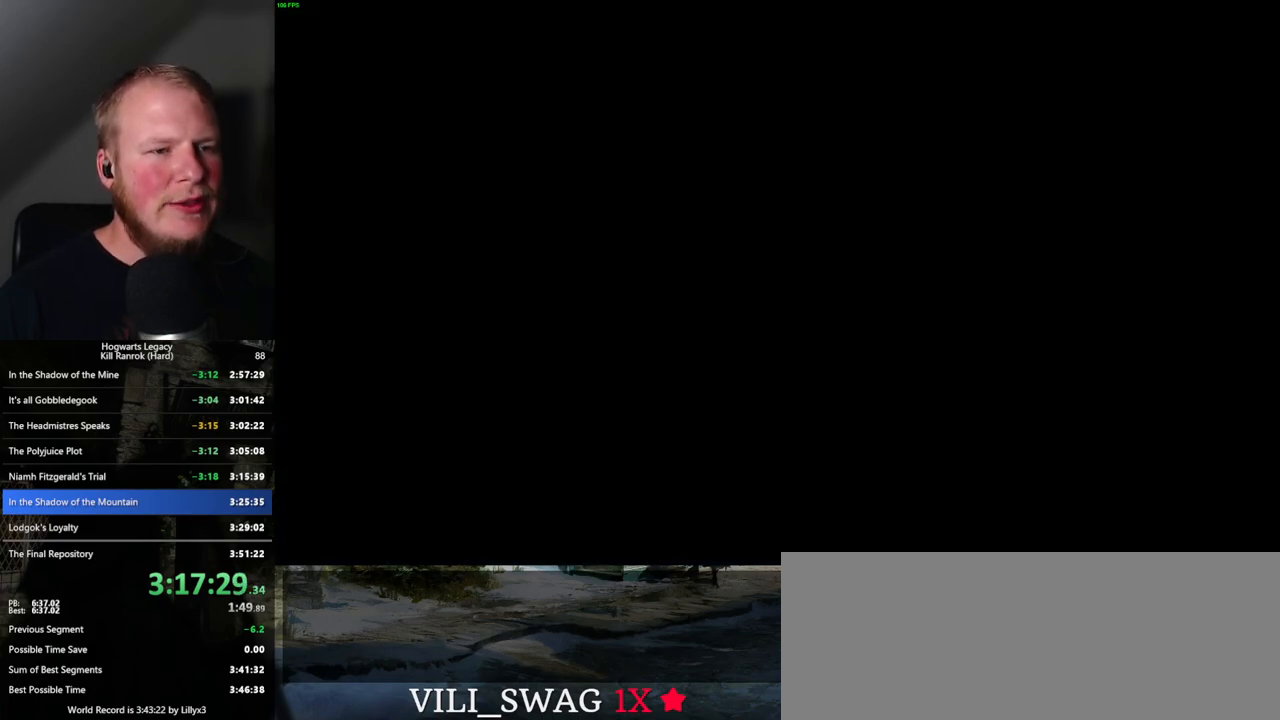
{"keys": [], "mouse": [], "events": [[83, "space", "down"], [100, "q", "down"], [167, "q", "up"], [183, "space", "up"], [250, "q", "down"], [267, "space", "down"], [317, "q", "up"], [333, "space", "up"], [400, "q", "down"], [417, "space", "down"], [467, "q", "up"], [467, "space", "up"]]}
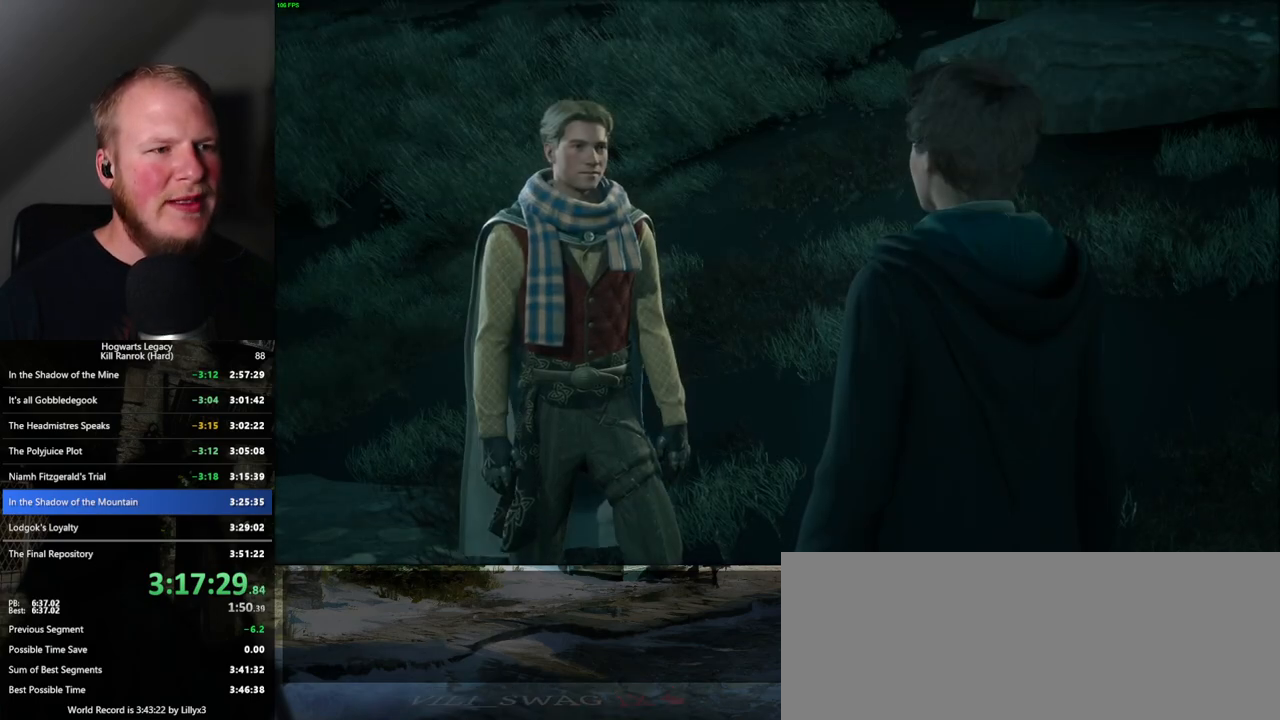
{"keys": [], "mouse": [], "events": [[67, "q", "down"], [67, "space", "down"], [133, "q", "up"], [133, "space", "up"], [217, "q", "down"], [217, "space", "down"], [283, "q", "up"], [283, "space", "up"], [367, "q", "down"], [383, "space", "down"], [450, "q", "up"], [450, "space", "up"]]}
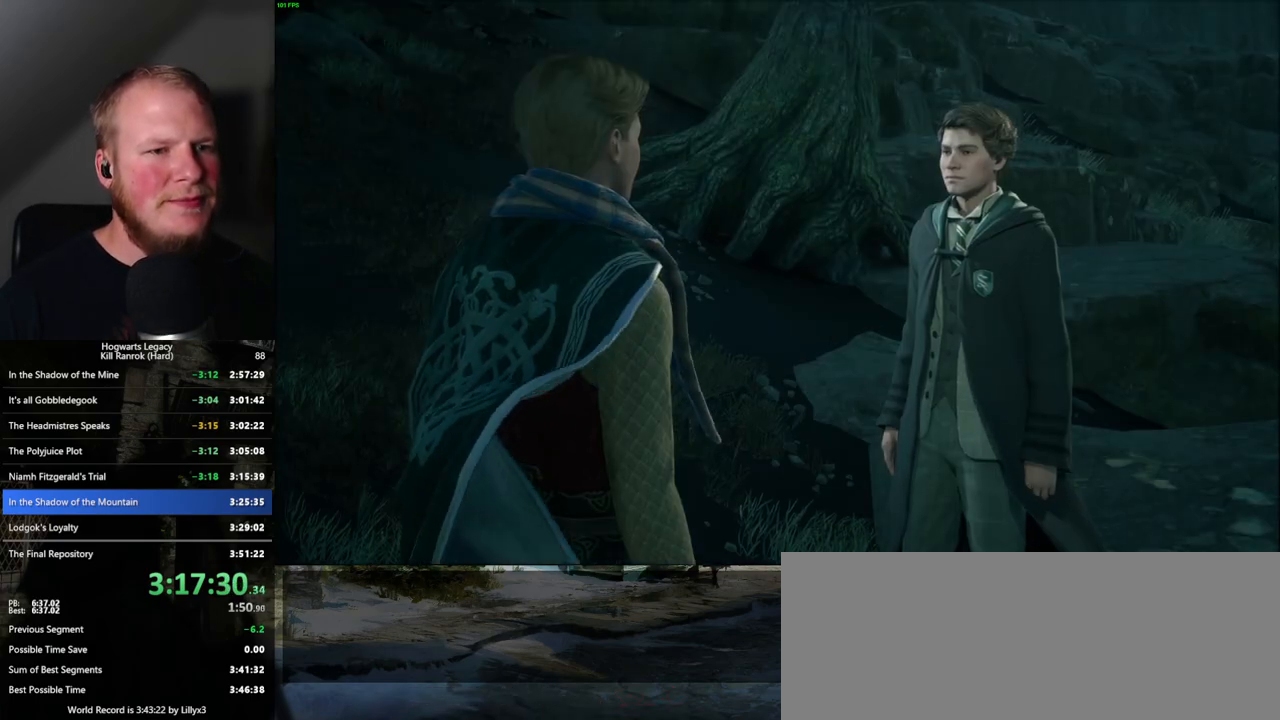
{"keys": ["q", "space"], "mouse": [], "events": [[17, "q", "down"], [33, "space", "down"], [83, "space", "up"], [100, "q", "up"], [167, "q", "down"], [183, "space", "down"], [233, "space", "up"], [250, "q", "up"], [333, "q", "down"], [350, "space", "down"], [383, "q", "up"], [383, "space", "up"], [417, "mouse_wheel", "down"], [483, "mouse_wheel", "up"], [483, "q", "down"], [500, "space", "down"]]}
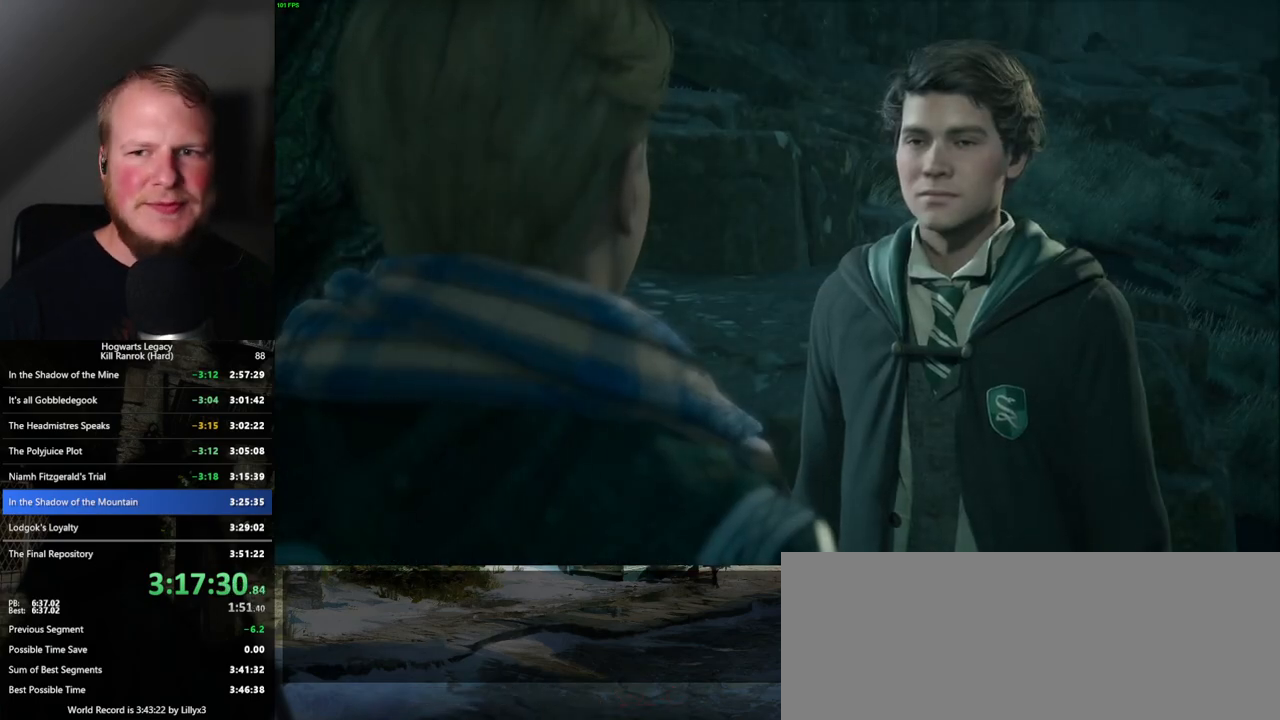
{"keys": ["q", "space"], "mouse": [], "events": [[50, "q", "up"], [50, "space", "up"], [133, "q", "down"], [150, "space", "down"], [200, "q", "up"], [200, "space", "up"], [300, "q", "down"], [300, "space", "down"], [367, "q", "up"], [367, "space", "up"], [383, "mouse_wheel", "down"], [450, "q", "down"], [467, "mouse_wheel", "up"], [467, "space", "down"]]}
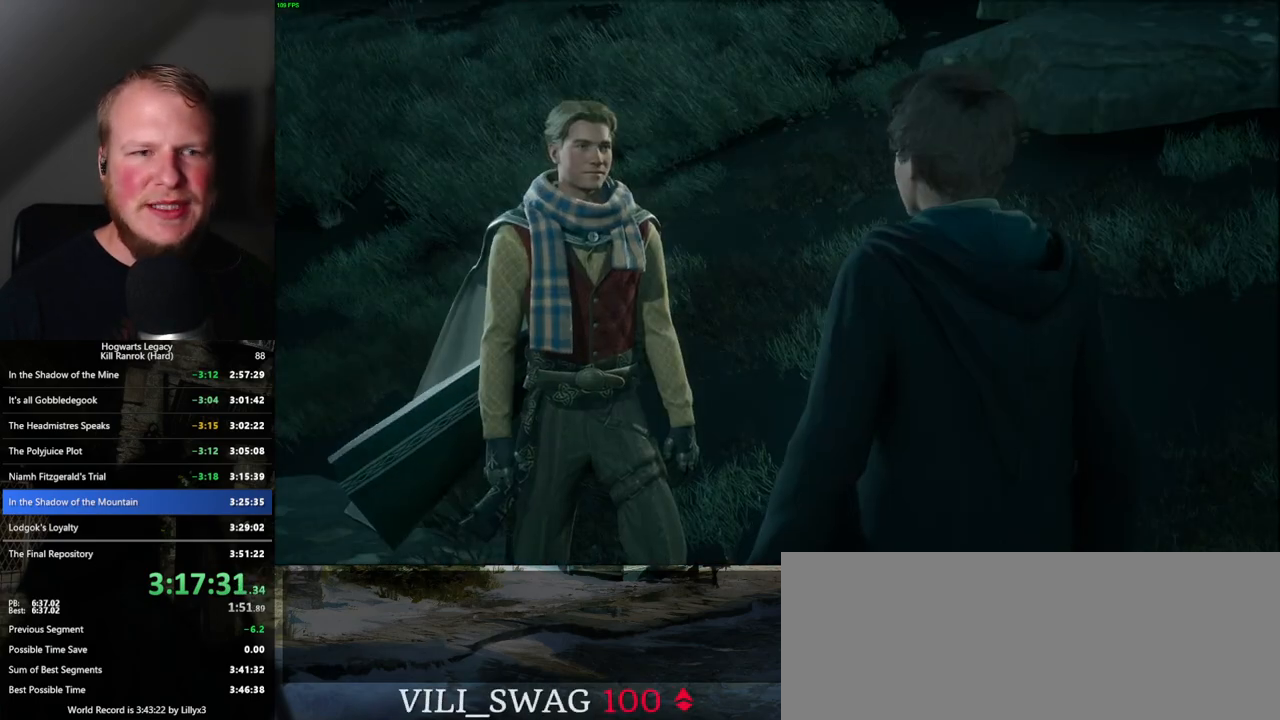
{"keys": [], "mouse": [], "events": [[17, "q", "up"], [17, "space", "up"], [100, "q", "down"], [117, "space", "down"], [183, "q", "up"], [183, "space", "up"], [267, "q", "down"], [267, "space", "down"], [283, "mouse_wheel", "down"], [333, "q", "up"], [333, "space", "up"], [367, "mouse_wheel", "up"], [417, "q", "down"], [433, "space", "down"], [467, "space", "up"], [500, "q", "up"]]}
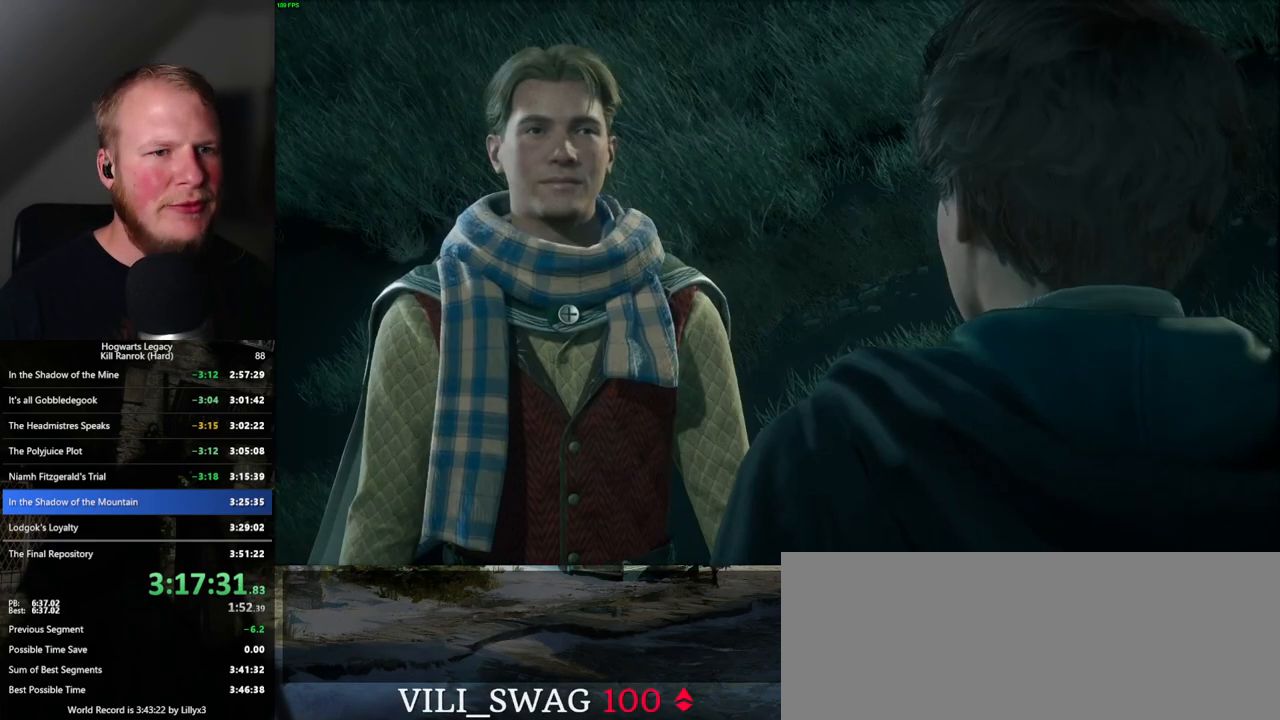
{"keys": [], "mouse": [], "events": [[67, "q", "down"], [83, "space", "down"], [133, "mouse_wheel", "down"], [133, "space", "up"], [150, "mouse_wheel", "up"], [150, "q", "up"], [217, "q", "down"], [217, "space", "down"], [250, "mouse_wheel", "down"], [300, "mouse_wheel", "up"], [300, "q", "up"], [300, "space", "up"], [383, "q", "down"], [400, "space", "down"], [433, "space", "up"], [450, "q", "up"]]}
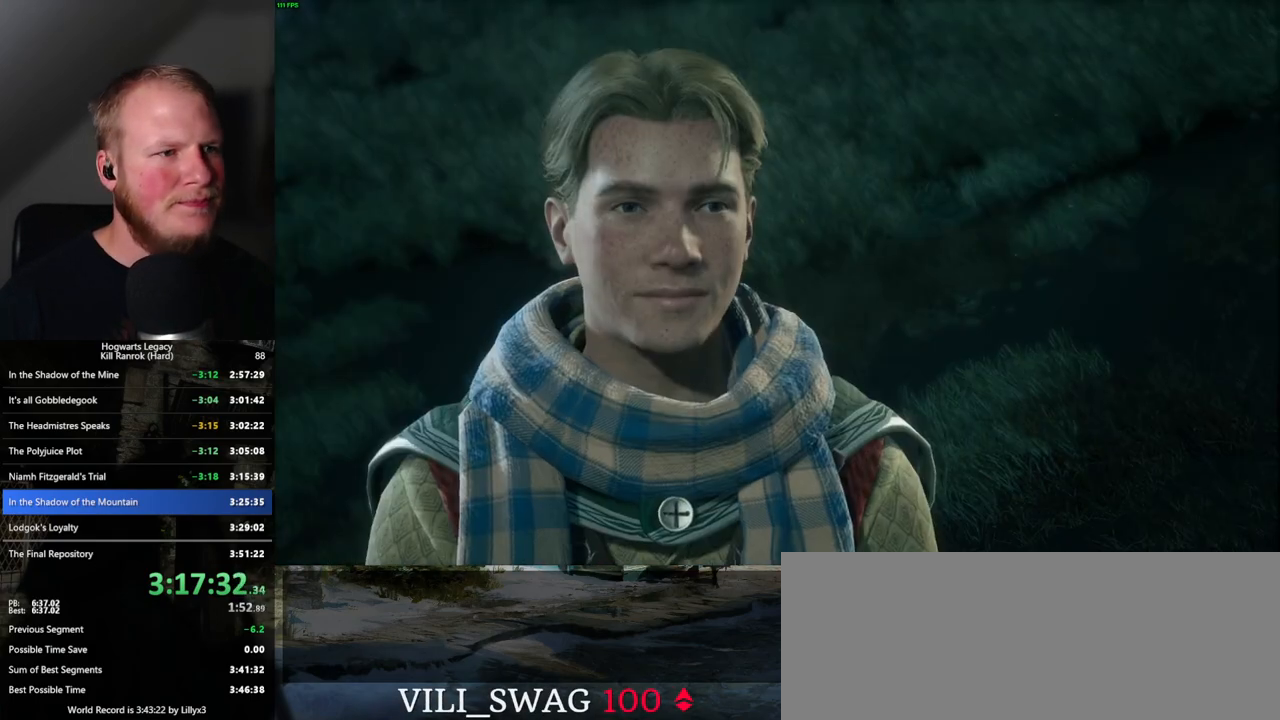
{"keys": ["q", "space"], "mouse": [], "events": [[17, "q", "down"], [50, "mouse_wheel", "down"], [50, "space", "down"], [83, "space", "up"], [100, "q", "up"], [183, "q", "down"], [250, "mouse_wheel", "up"], [250, "q", "up"], [333, "q", "down"], [350, "space", "down"], [400, "q", "up"], [400, "space", "up"], [483, "q", "down"], [483, "space", "down"]]}
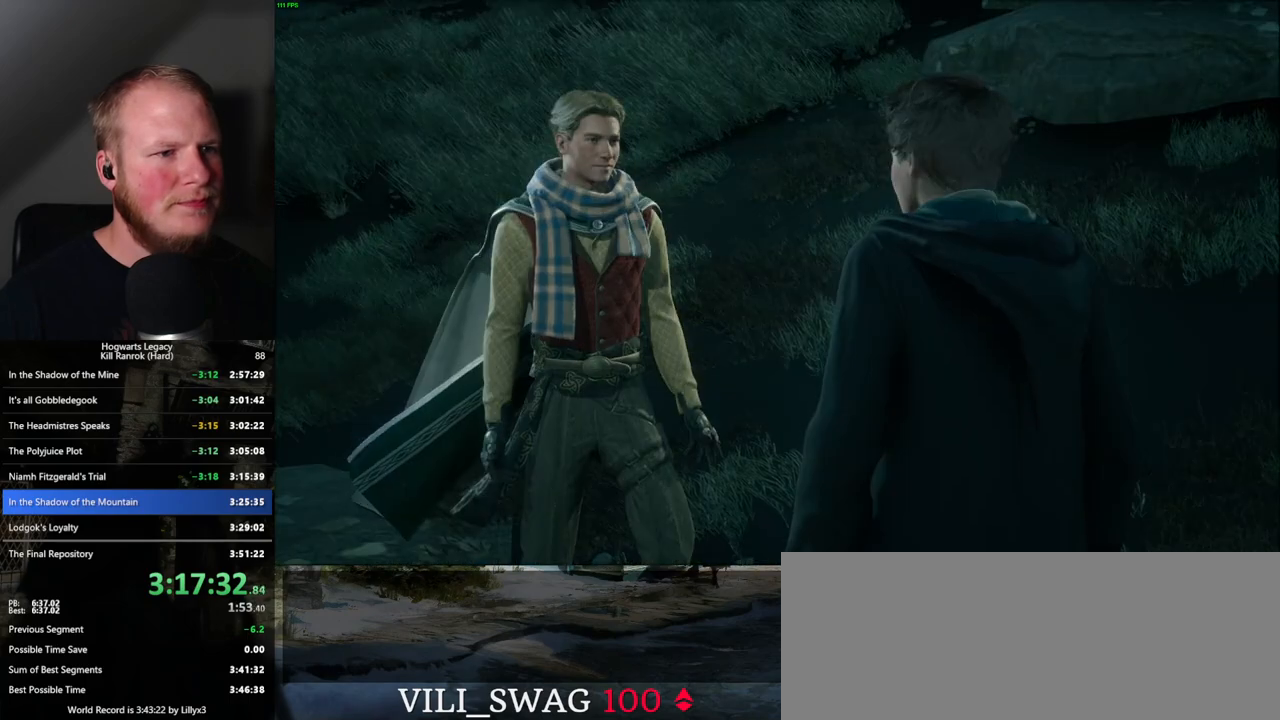
{"keys": ["q", "space"], "mouse": ["wheel"], "events": [[50, "q", "up"], [67, "space", "up"], [133, "q", "down"], [167, "space", "down"], [200, "space", "up"], [217, "q", "up"], [283, "q", "down"], [317, "space", "down"], [350, "space", "up"], [367, "q", "up"], [383, "mouse_wheel", "down"], [450, "q", "down"], [467, "mouse_wheel", "up"], [467, "space", "down"], [483, "mouse_wheel", "down"]]}
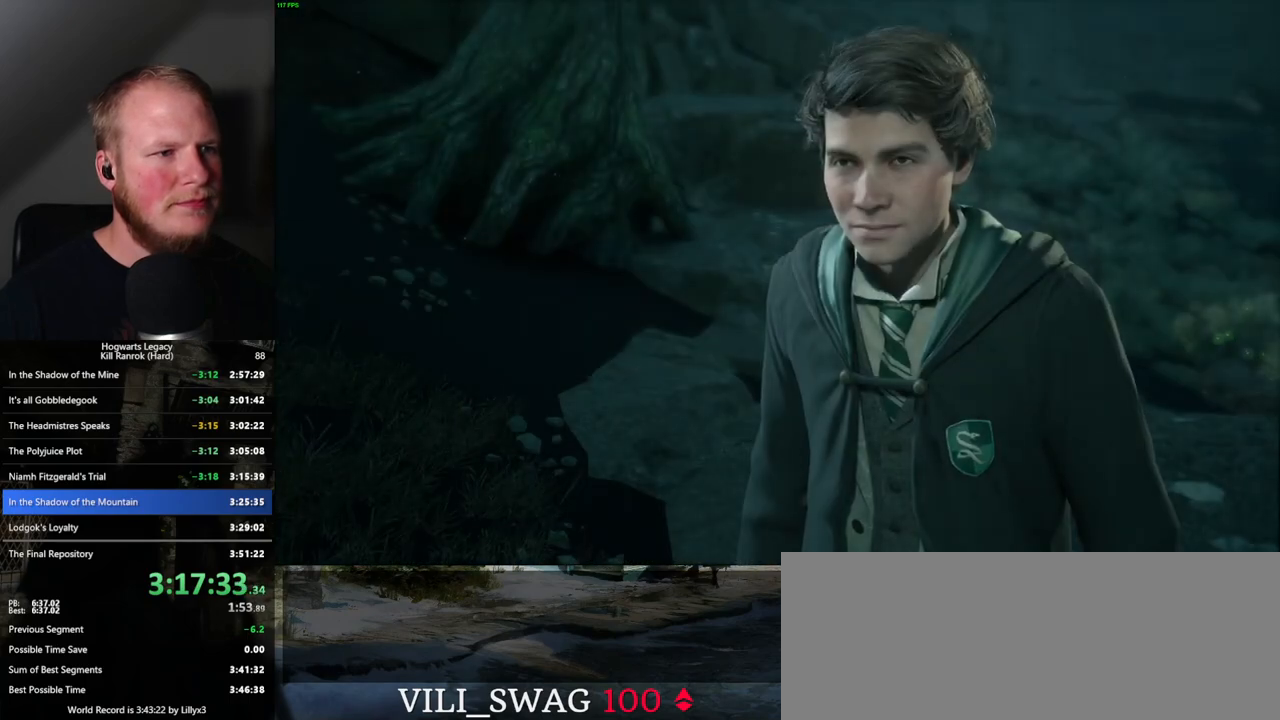
{"keys": [], "mouse": ["wheel"], "events": [[17, "mouse_wheel", "up"], [17, "q", "up"], [17, "space", "up"], [33, "mouse_wheel", "down"], [67, "mouse_wheel", "up"], [100, "q", "down"], [117, "space", "down"], [167, "q", "up"], [167, "space", "up"], [250, "q", "down"], [267, "space", "down"], [317, "space", "up"], [333, "q", "up"], [367, "mouse_wheel", "down"], [417, "q", "down"], [417, "space", "down"], [483, "q", "up"], [483, "space", "up"]]}
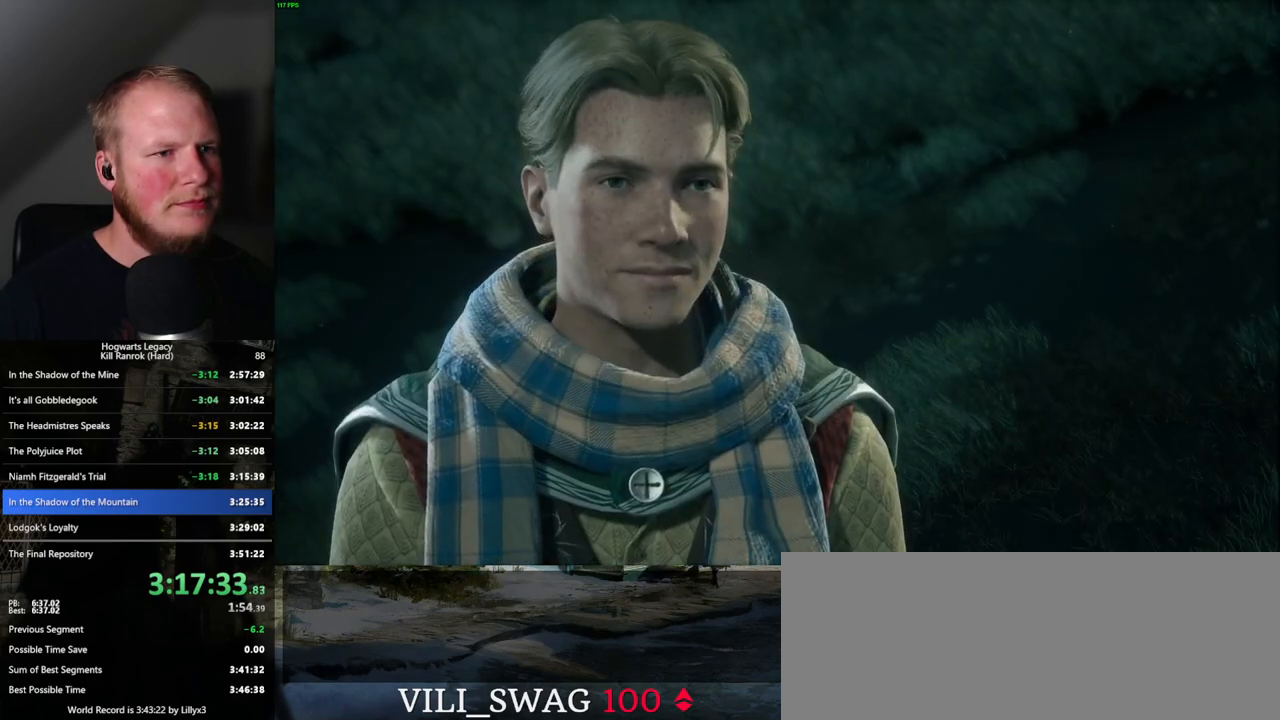
{"keys": ["q"], "mouse": [], "events": [[17, "mouse_wheel", "up"], [67, "q", "down"], [67, "space", "down"], [133, "q", "up"], [133, "space", "up"], [217, "q", "down"], [233, "space", "down"], [283, "space", "up"], [317, "q", "up"], [333, "q", "down"], [383, "space", "down"], [450, "q", "up"], [450, "space", "up"], [500, "q", "down"]]}
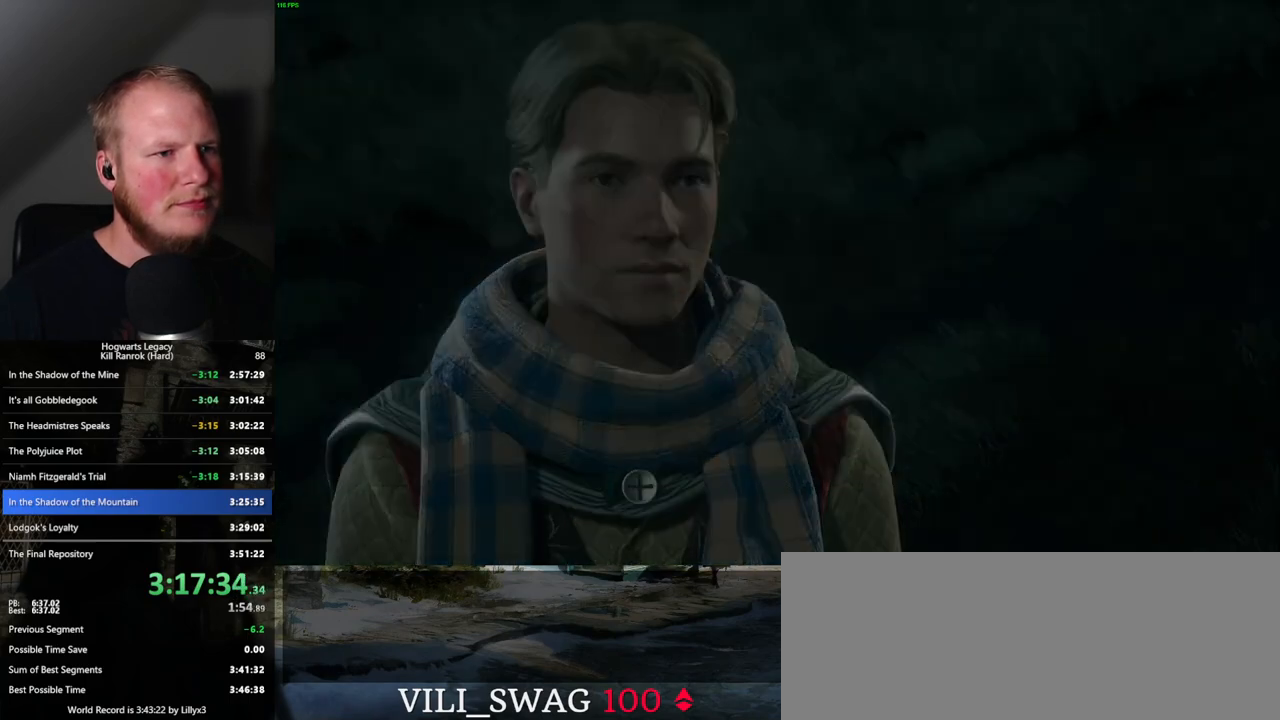
{"keys": [], "mouse": [], "events": [[33, "space", "down"], [83, "q", "up"], [83, "space", "up"]]}
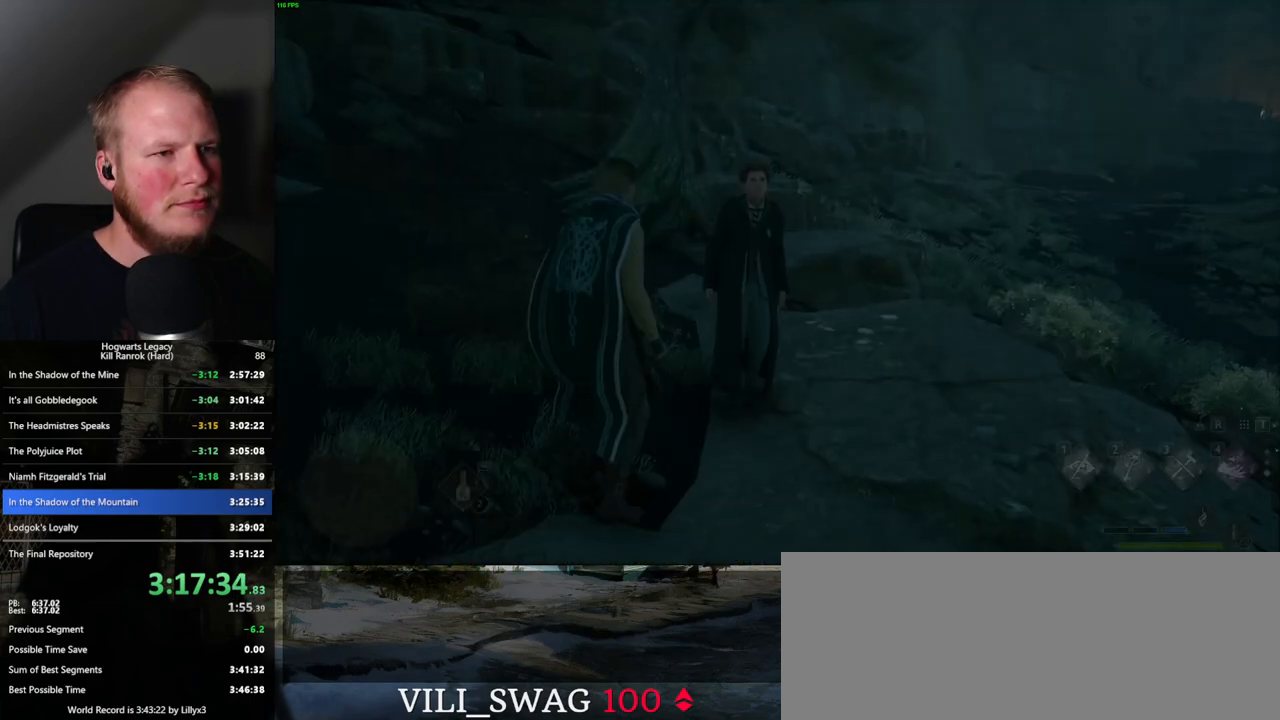
{"keys": ["w"], "mouse": [], "events": [[67, "w", "down"], [283, "shift_l", "down"], [417, "shift_l", "up"]]}
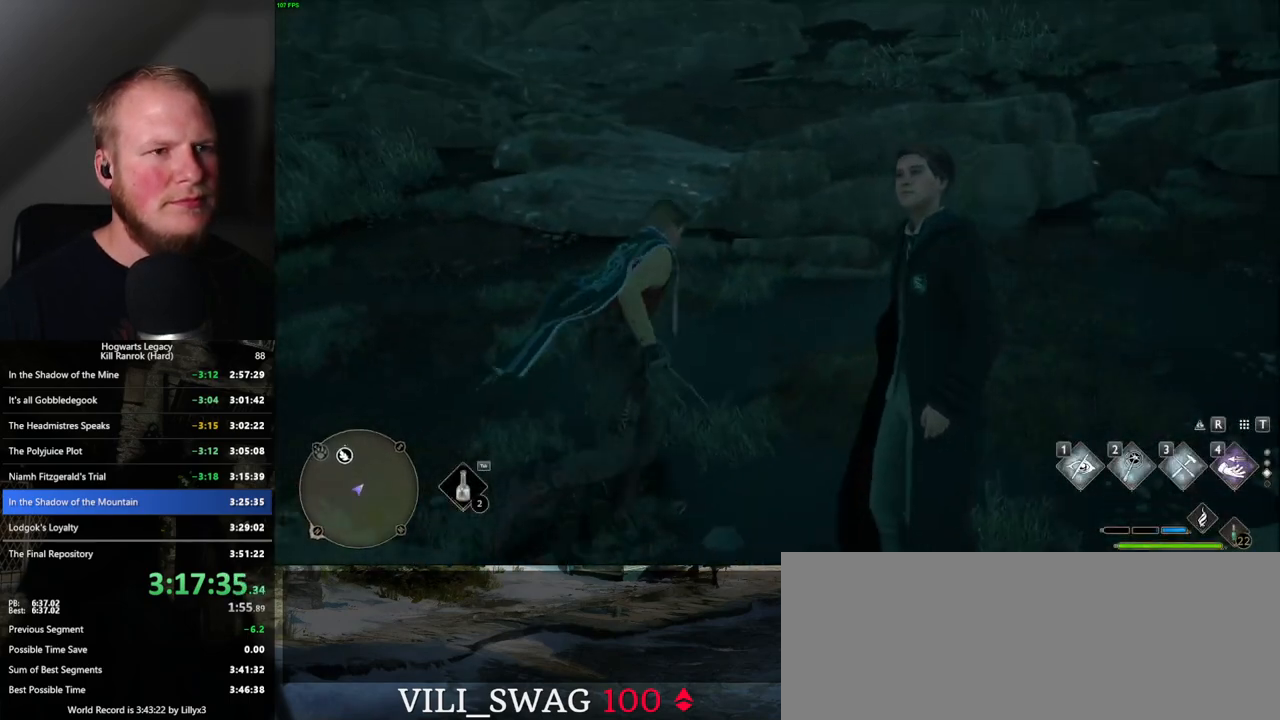
{"keys": ["space", "w"], "mouse": [], "events": [[17, "space", "down"]]}
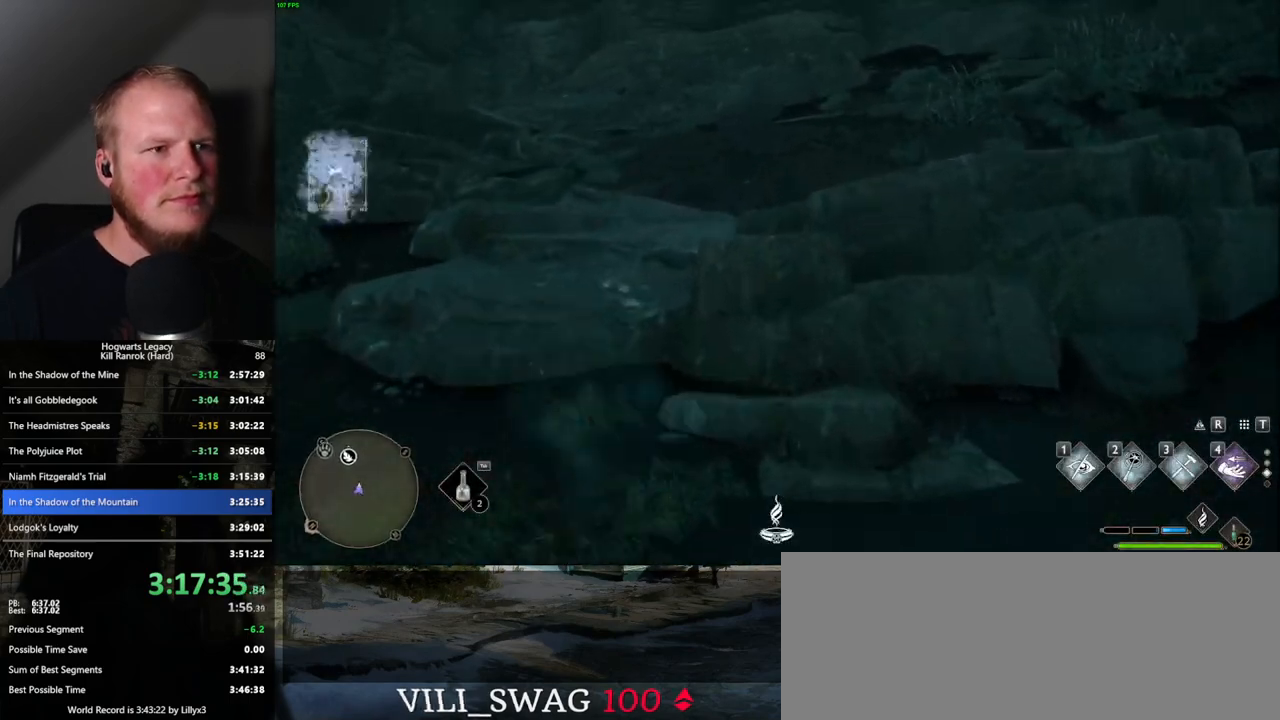
{"keys": ["w"], "mouse": [], "events": [[250, "space", "up"]]}
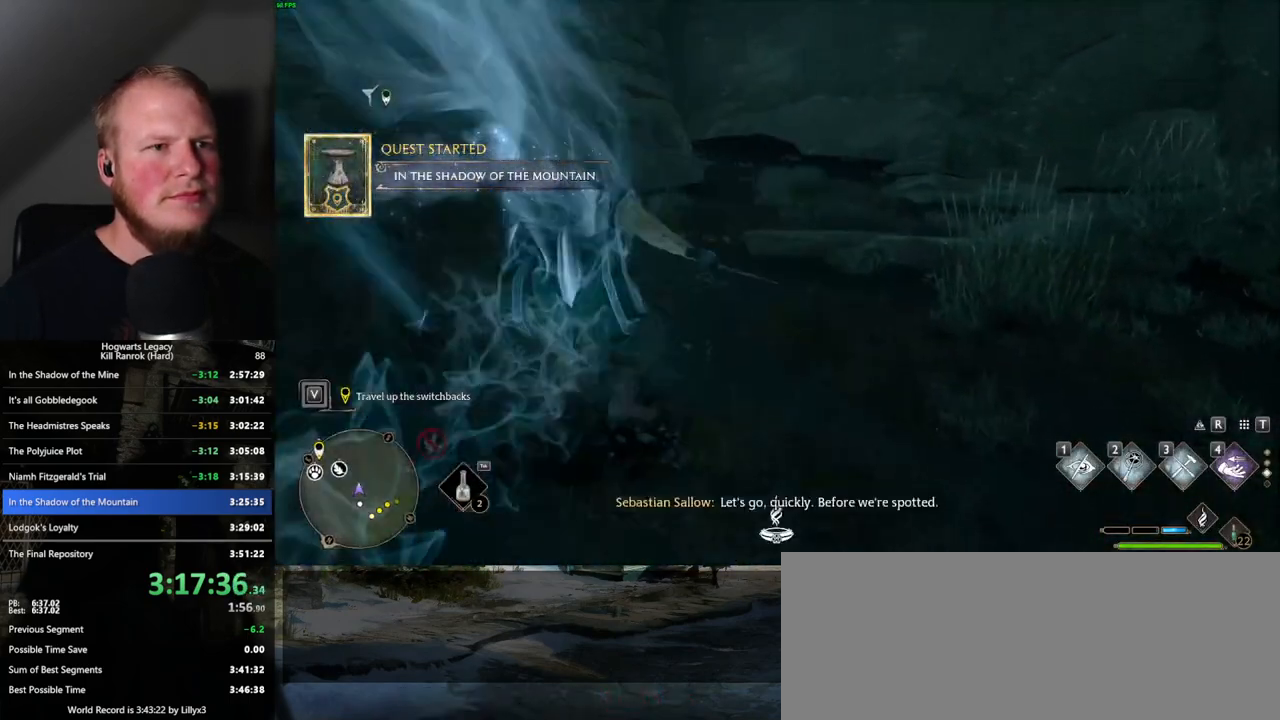
{"keys": ["space", "w"], "mouse": [], "events": [[150, "space", "down"]]}
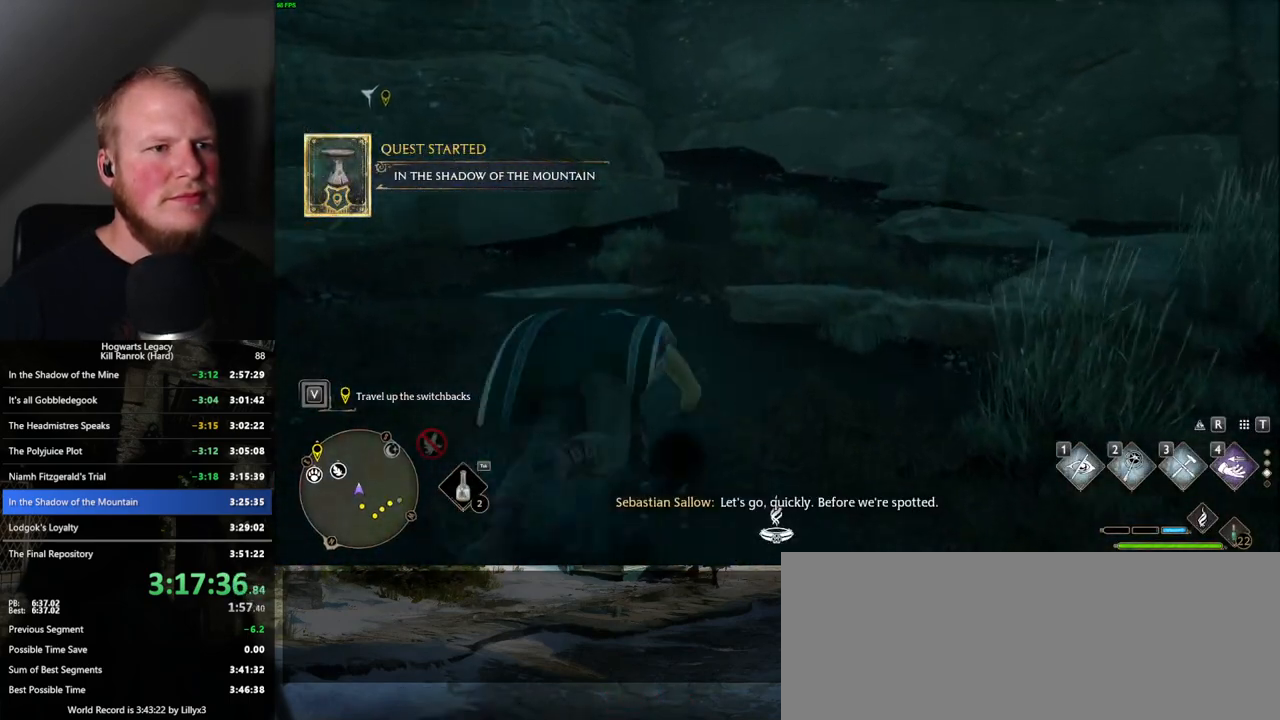
{"keys": ["a", "w"], "mouse": [], "events": [[300, "space", "up"], [500, "a", "down"]]}
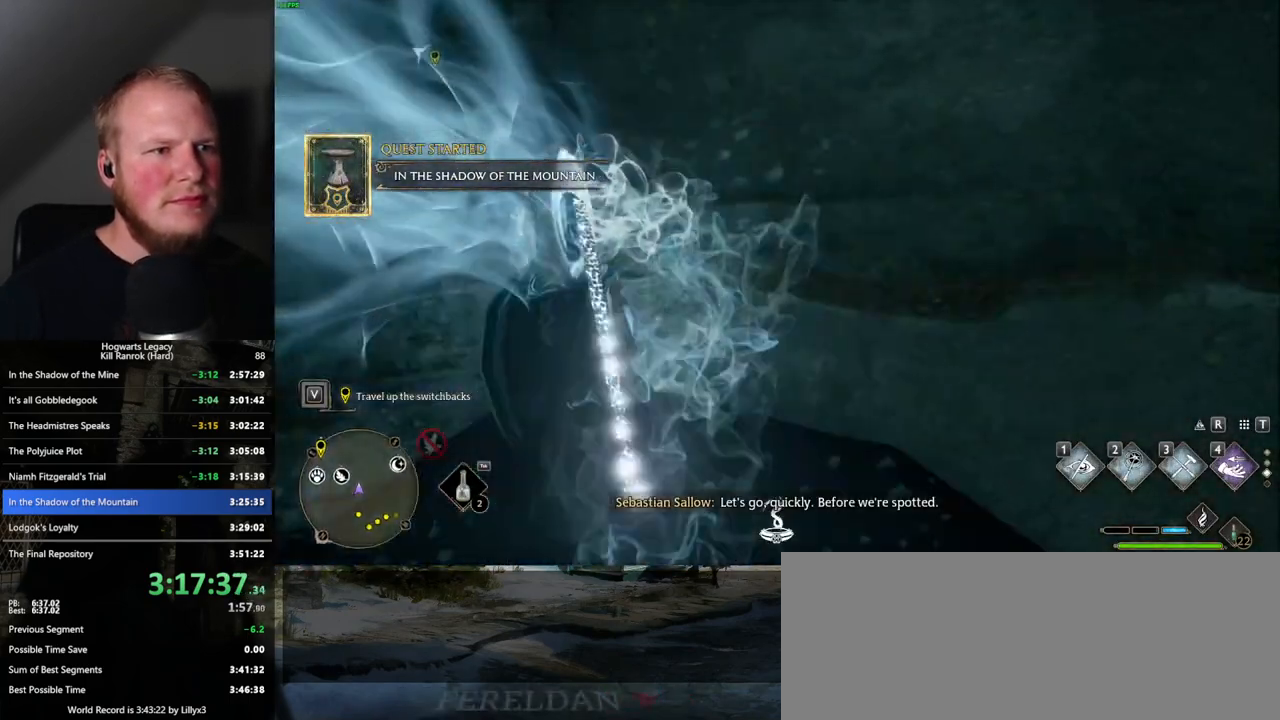
{"keys": ["w"], "mouse": ["mb5"], "events": [[167, "a", "up"], [400, "mouse_mb5", "down"]]}
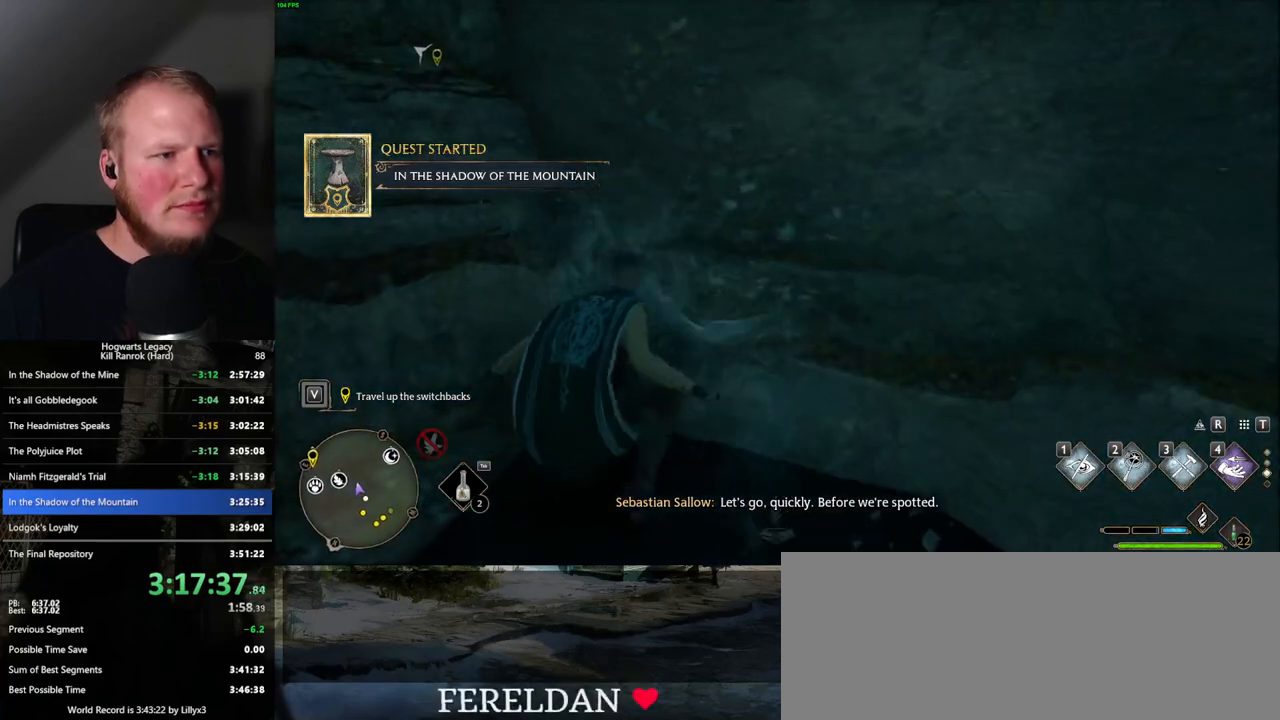
{"keys": ["w"], "mouse": [], "events": [[433, "mouse_mb5", "up"]]}
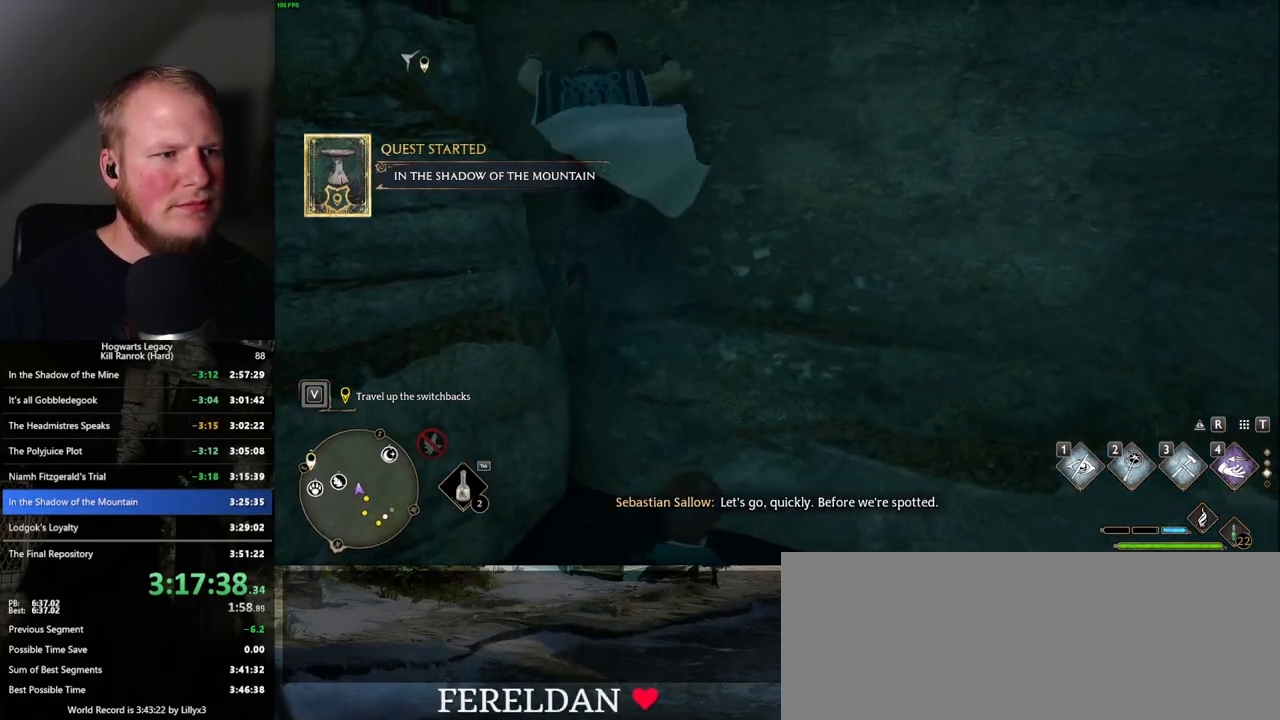
{"keys": ["w"], "mouse": [], "events": [[67, "a", "down"], [200, "a", "up"]]}
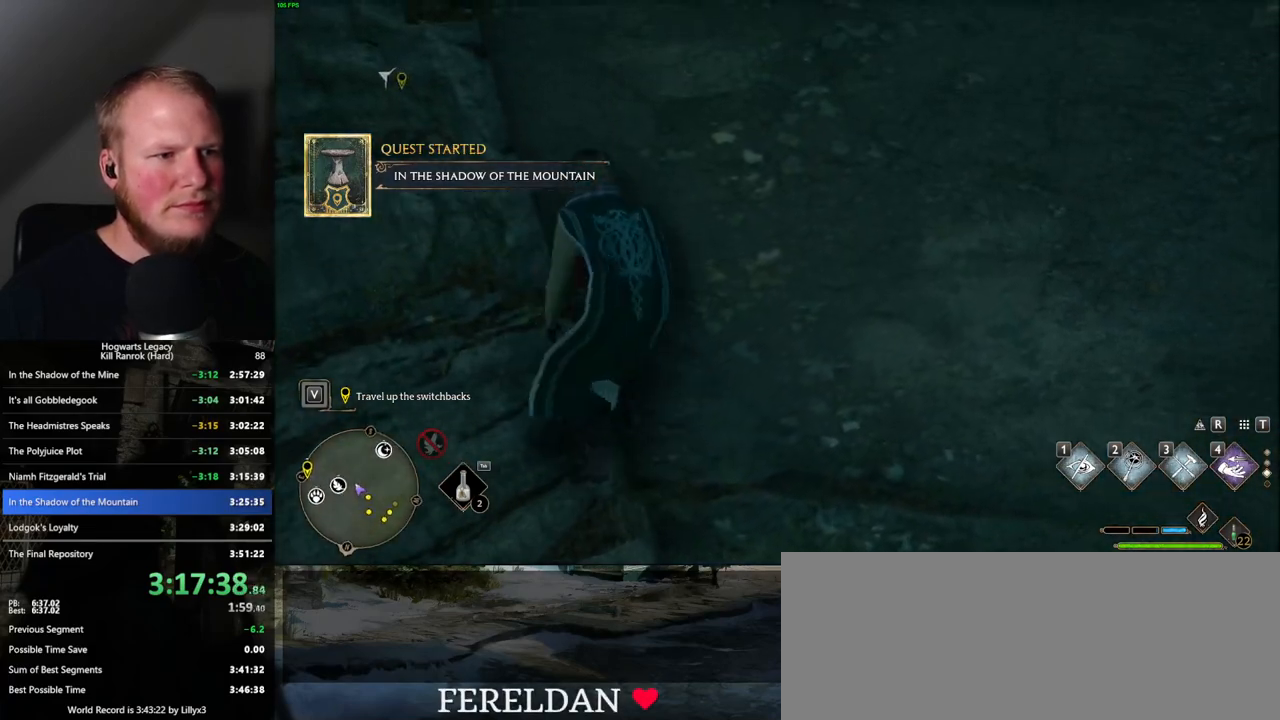
{"keys": ["w"], "mouse": [], "events": [[33, "d", "down"], [33, "mouse_mb5", "down"], [217, "d", "up"], [500, "mouse_mb5", "up"]]}